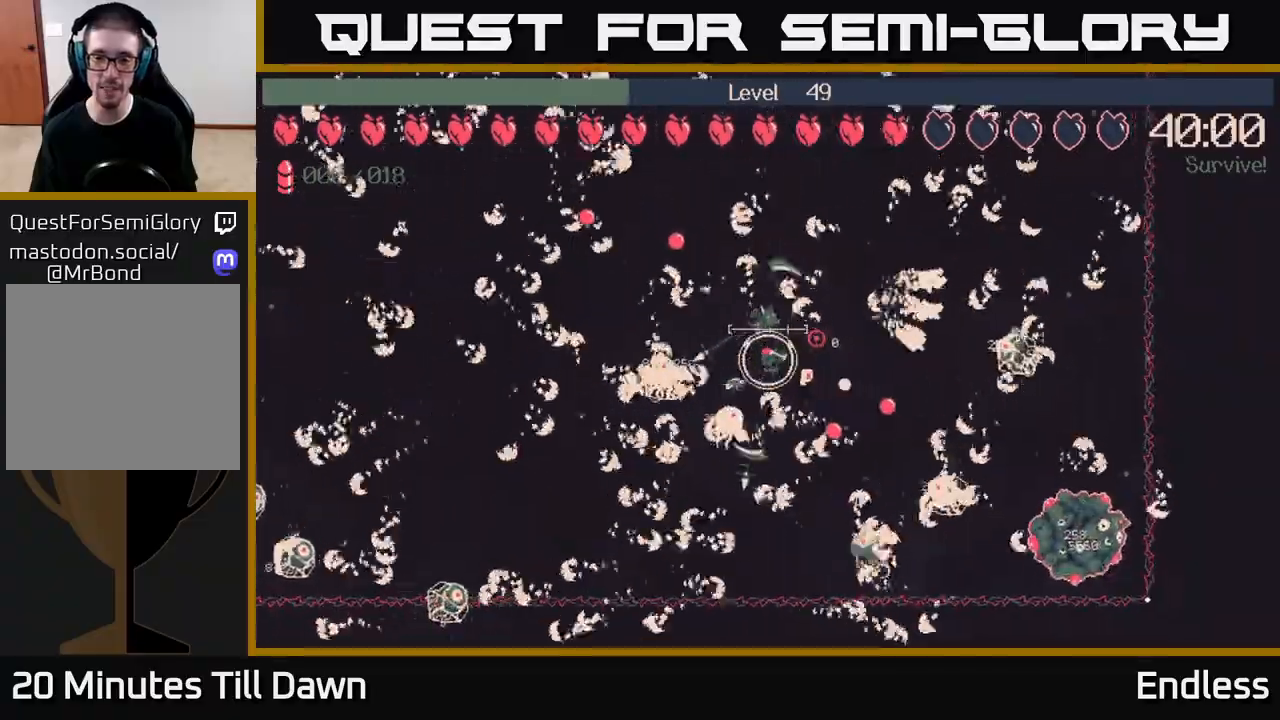
Gameplay with a controller (Xbox layout); each line is a JSON object with the inputs held at the frame after it. "events" lists button and stick changes between this image and that frame as [ms after this image, input, new state], when the widget could be followed in between.
{"buttons": [], "left_stick": "up-left", "right_stick": "up-right", "events": [[17, "left_stick", "up"], [350, "left_stick", "up-left"]]}
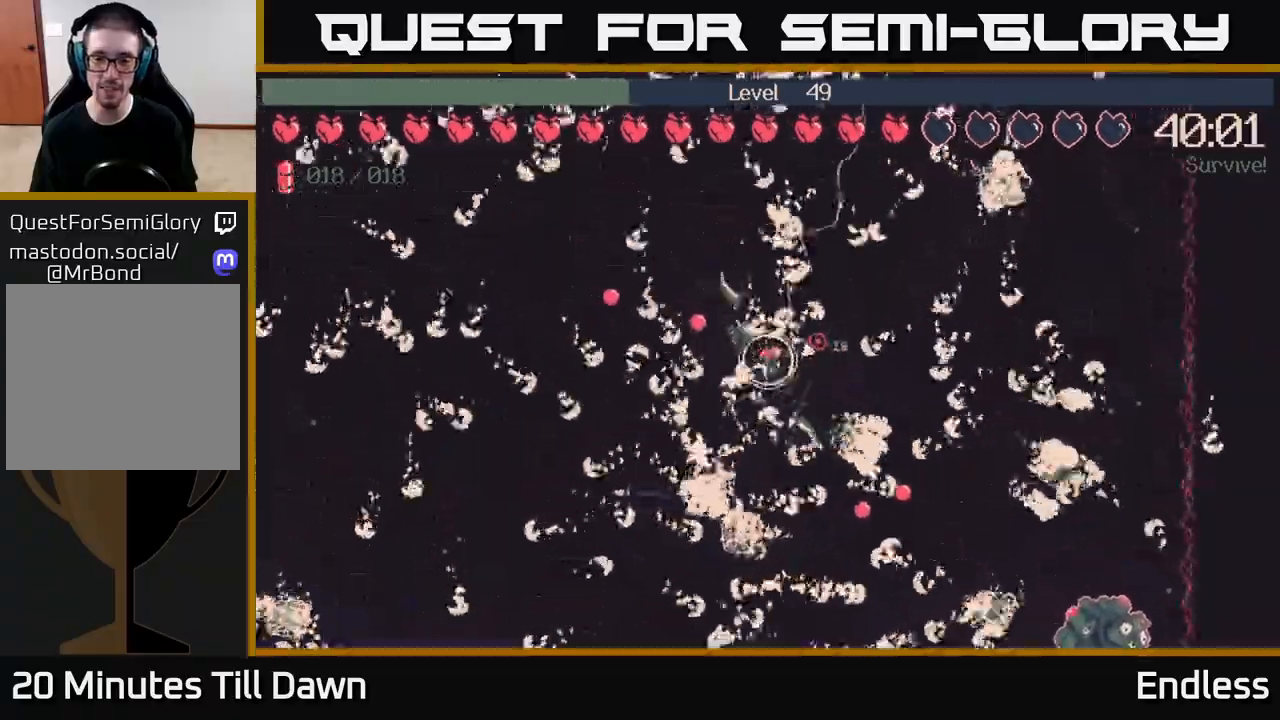
{"buttons": ["L2"], "left_stick": "right", "right_stick": "up-right", "events": [[150, "left_stick", "up"], [250, "left_stick", "up-right"], [417, "left_stick", "right"], [500, "L2", "down"]]}
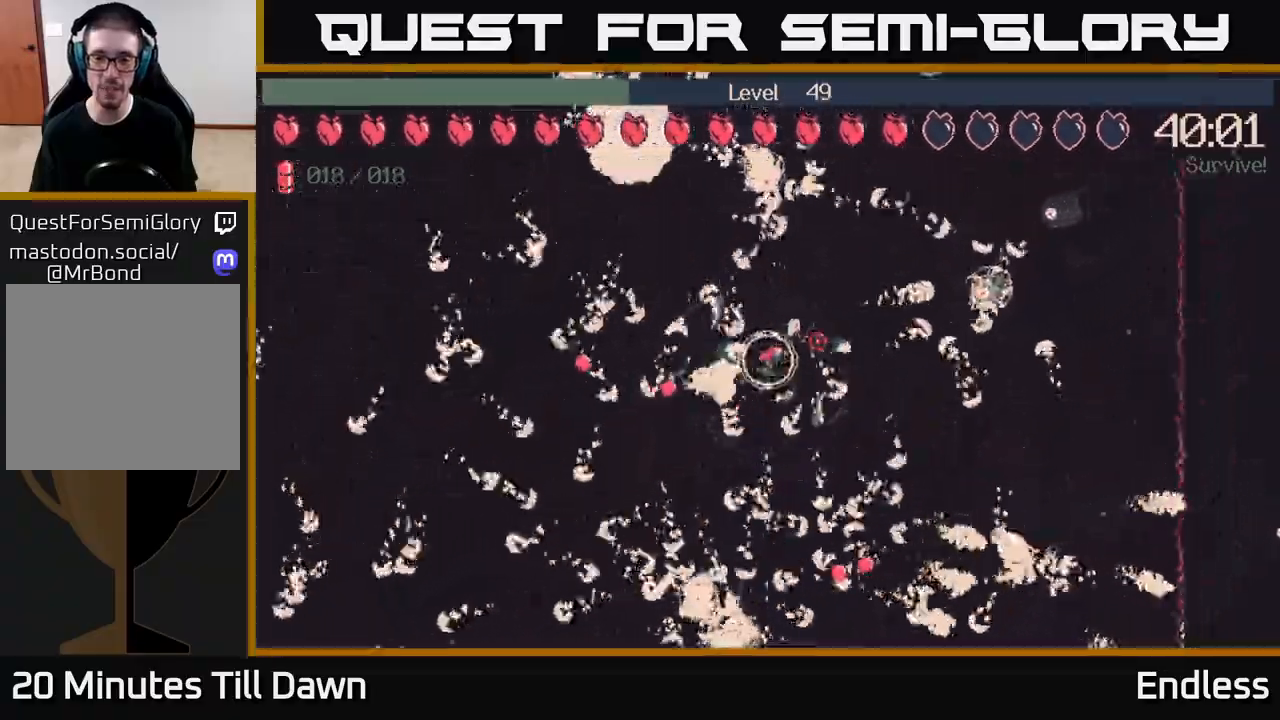
{"buttons": [], "left_stick": "down-right", "right_stick": "up-right", "events": [[133, "L2", "up"], [150, "left_stick", "down-right"]]}
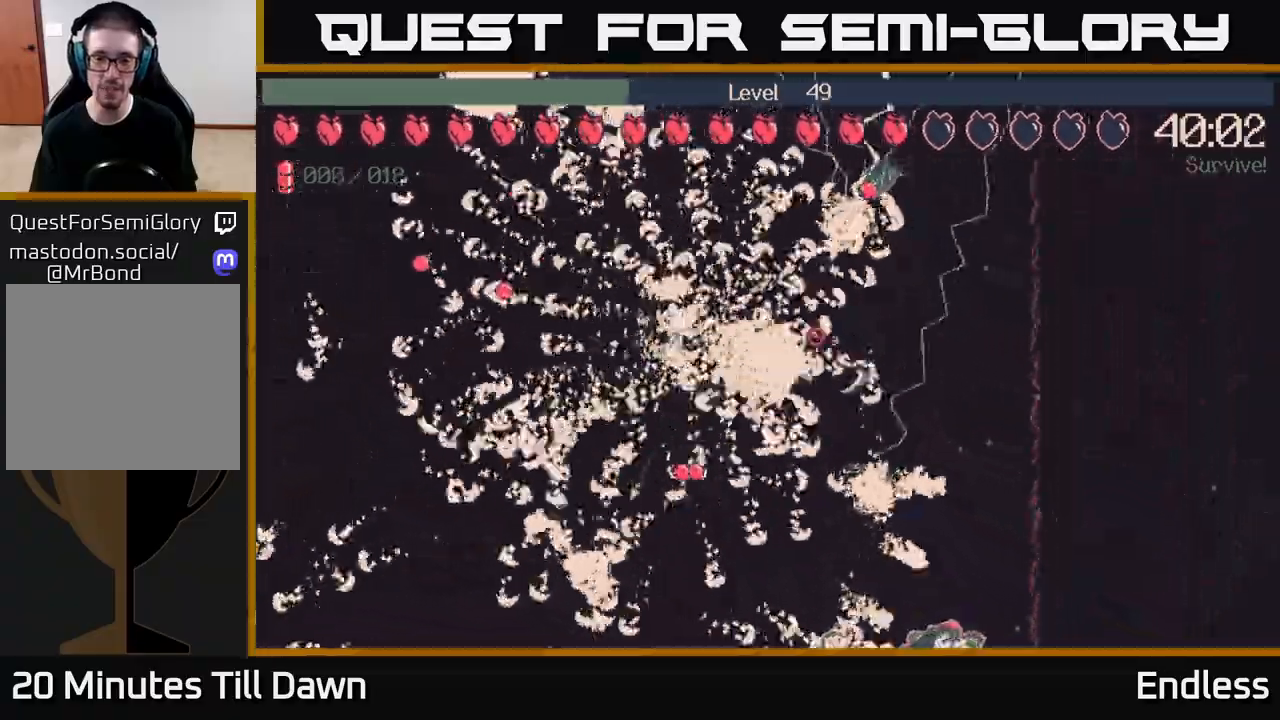
{"buttons": [], "left_stick": "center", "right_stick": "up-right", "events": [[200, "left_stick", "up-right"], [250, "left_stick", "up-left"], [367, "left_stick", "down-left"], [467, "left_stick", "center"]]}
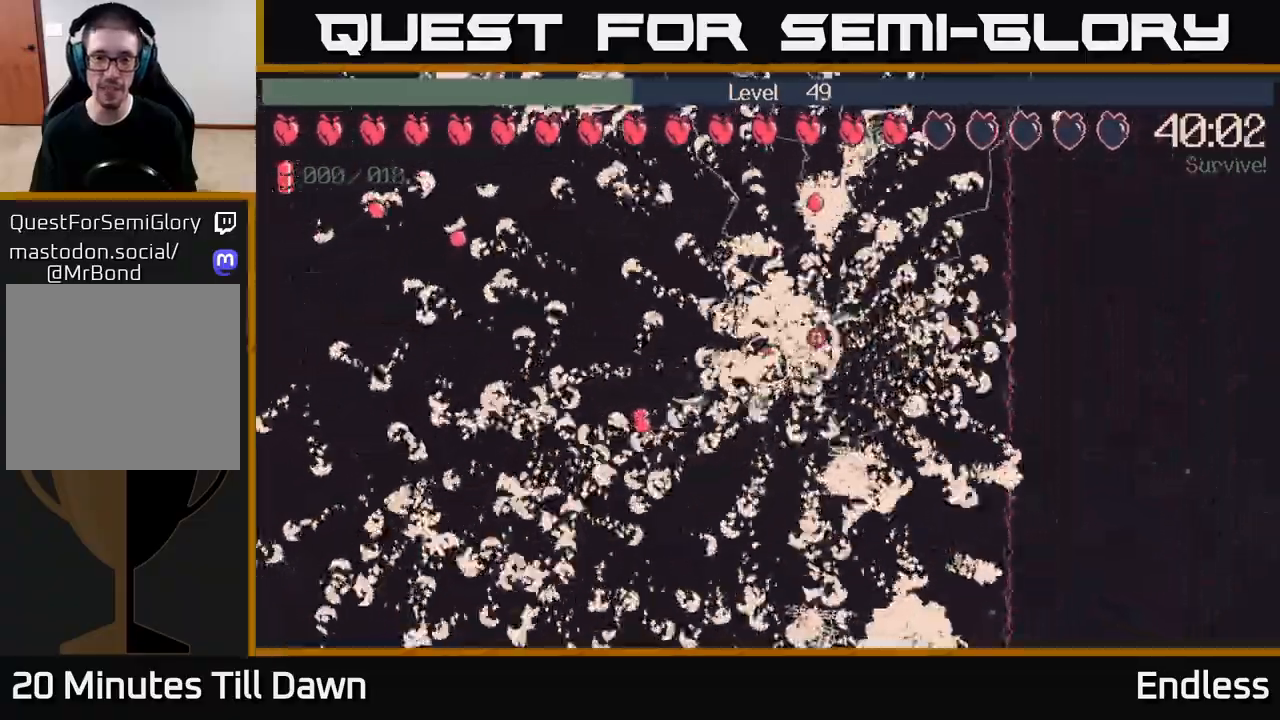
{"buttons": [], "left_stick": "center", "right_stick": "up-right", "events": [[183, "left_stick", "down-left"], [367, "left_stick", "center"]]}
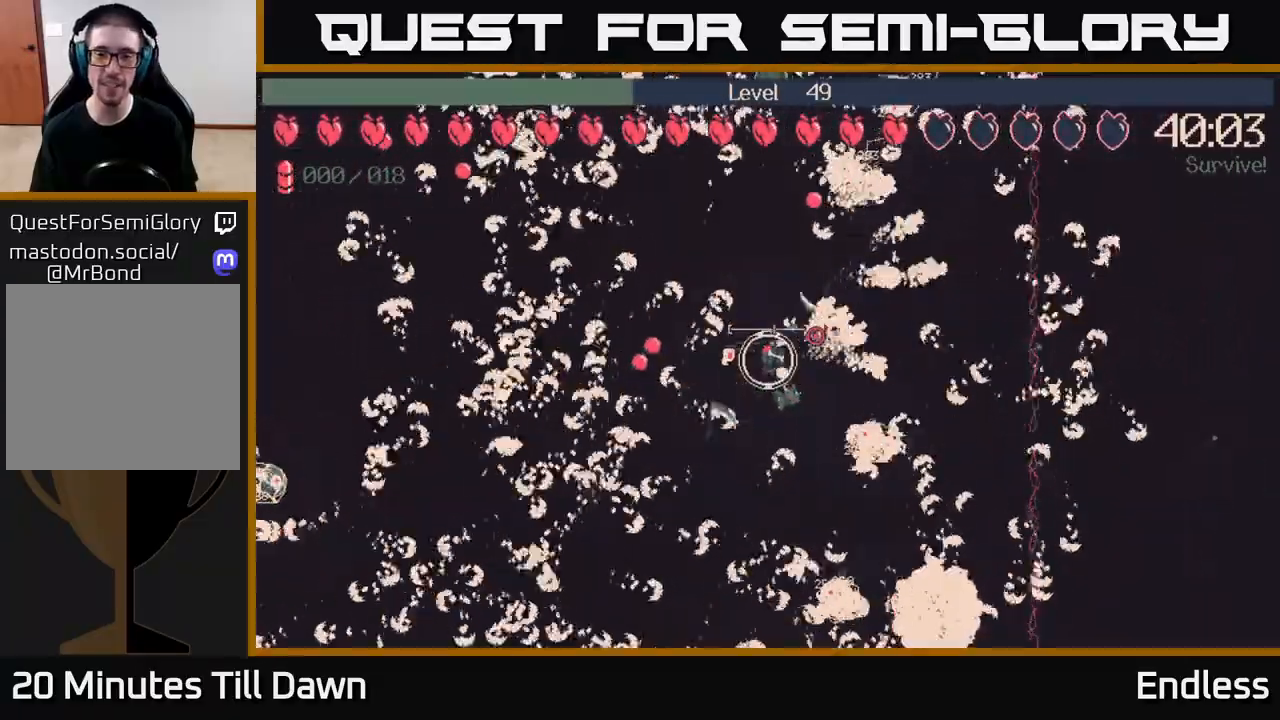
{"buttons": [], "left_stick": "down", "right_stick": "up-right", "events": [[83, "left_stick", "left"], [200, "left_stick", "down-left"], [350, "left_stick", "down"]]}
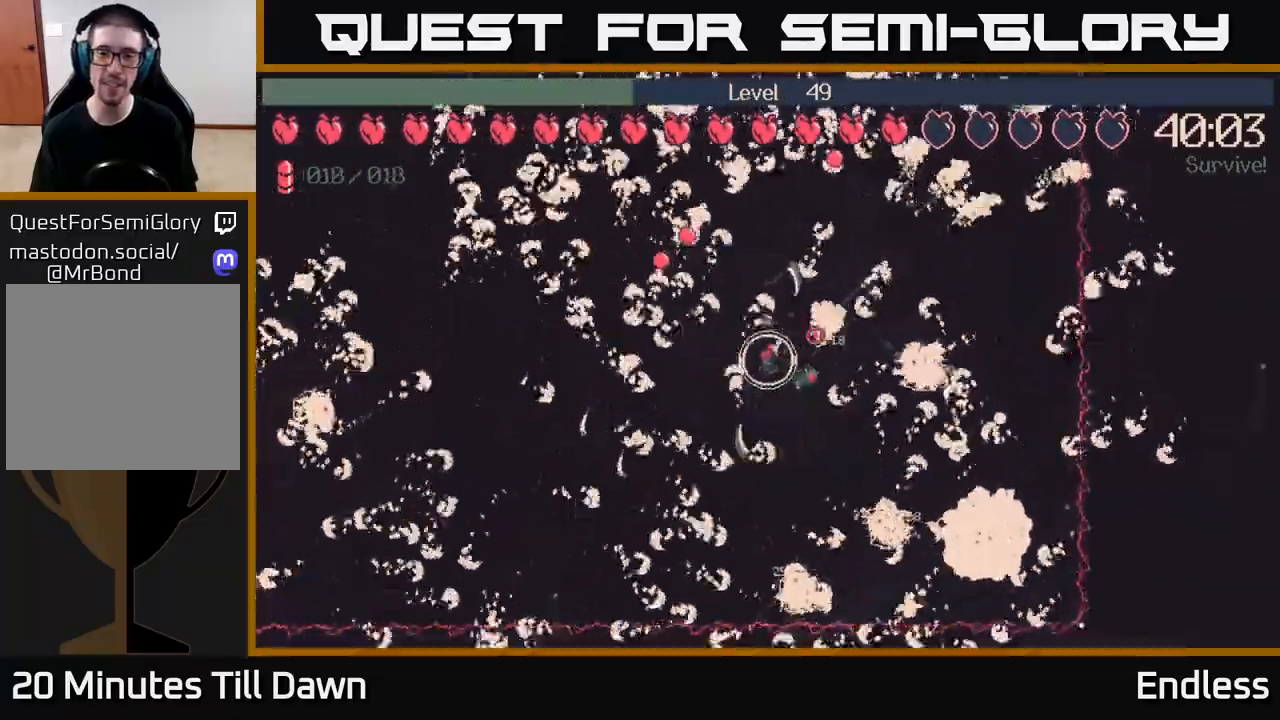
{"buttons": [], "left_stick": "center", "right_stick": "up-right", "events": [[33, "left_stick", "down-left"], [250, "left_stick", "center"]]}
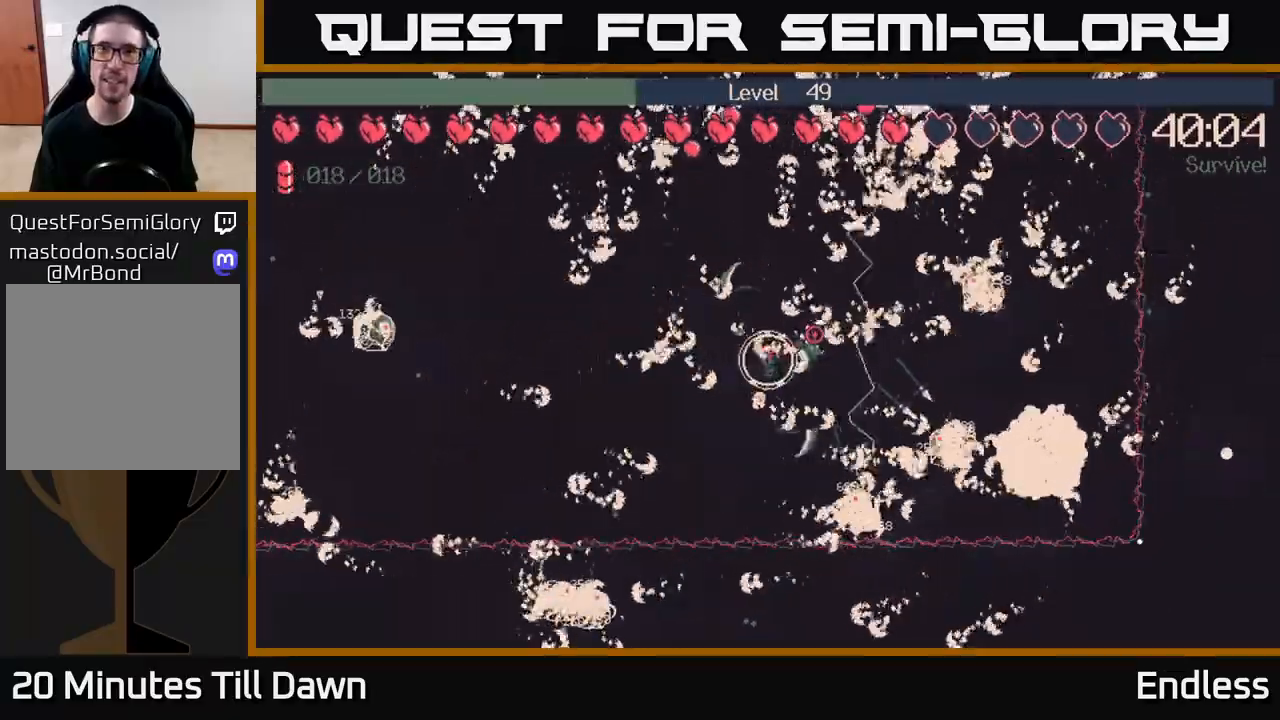
{"buttons": [], "left_stick": "center", "right_stick": "up-right", "events": [[50, "left_stick", "up"], [217, "left_stick", "center"], [317, "left_stick", "down"], [383, "left_stick", "center"]]}
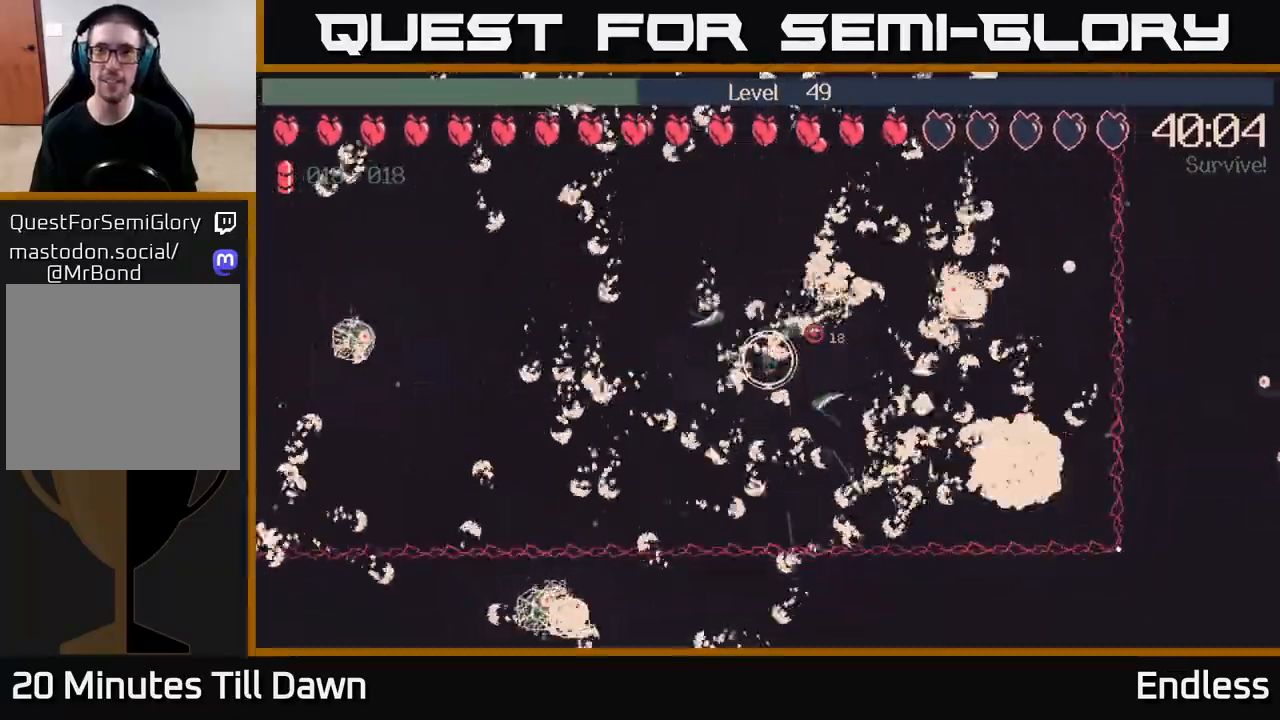
{"buttons": ["L2"], "left_stick": "up-left", "right_stick": "up-right", "events": [[467, "L2", "down"], [483, "left_stick", "up-left"]]}
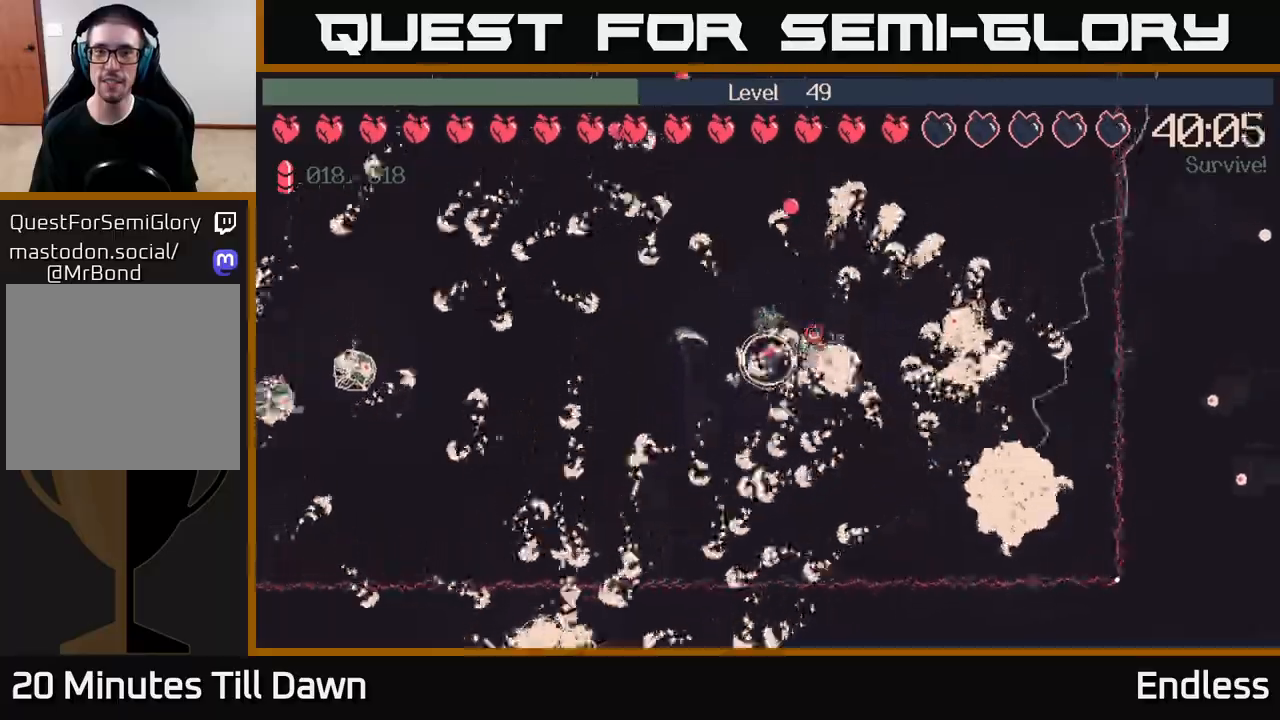
{"buttons": [], "left_stick": "center", "right_stick": "up-right", "events": [[83, "L2", "up"], [167, "left_stick", "right"], [433, "left_stick", "center"]]}
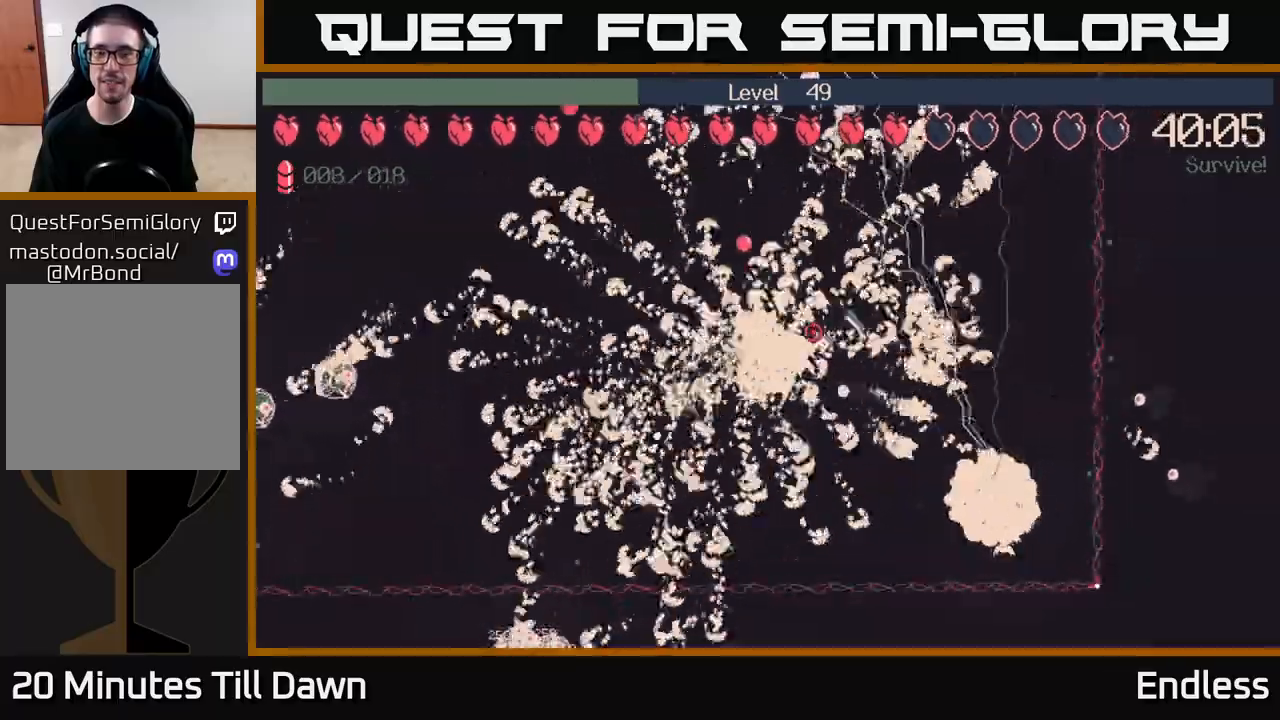
{"buttons": [], "left_stick": "left", "right_stick": "up-right", "events": [[100, "left_stick", "down-left"], [250, "left_stick", "center"], [433, "left_stick", "left"]]}
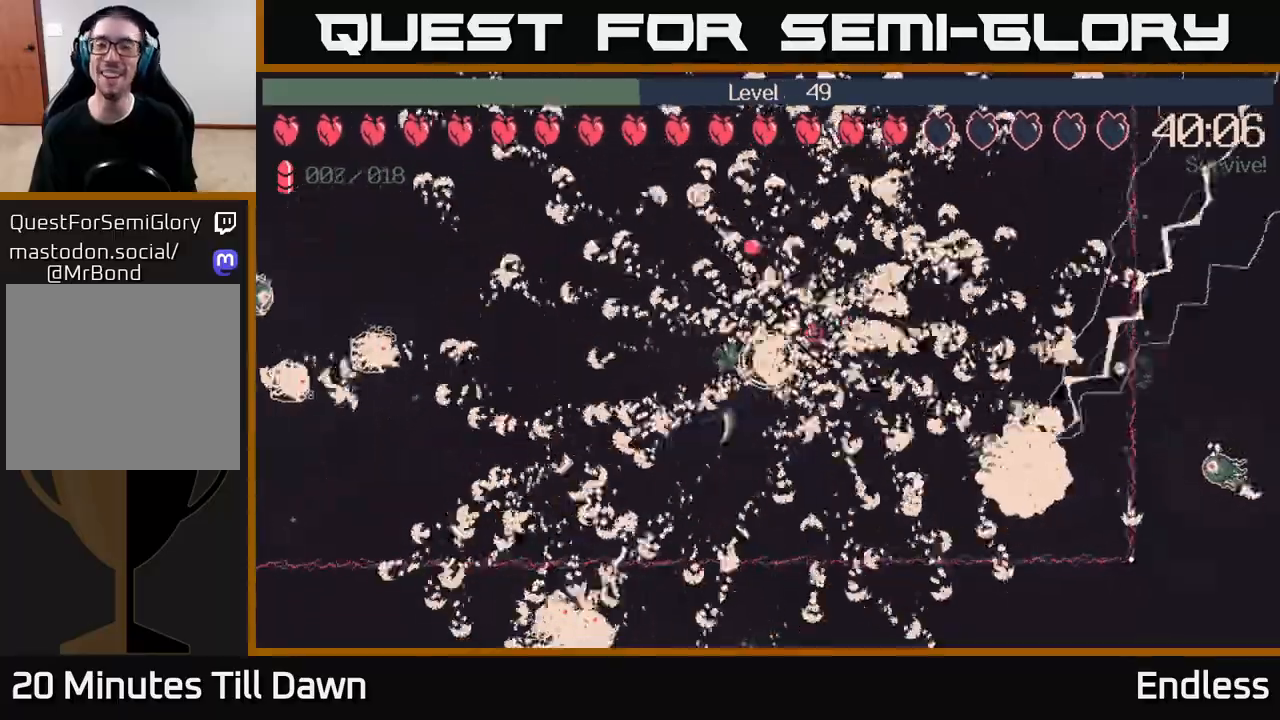
{"buttons": [], "left_stick": "down-left", "right_stick": "right", "events": [[133, "left_stick", "up"], [300, "right_stick", "right"], [333, "left_stick", "center"], [467, "left_stick", "down-left"]]}
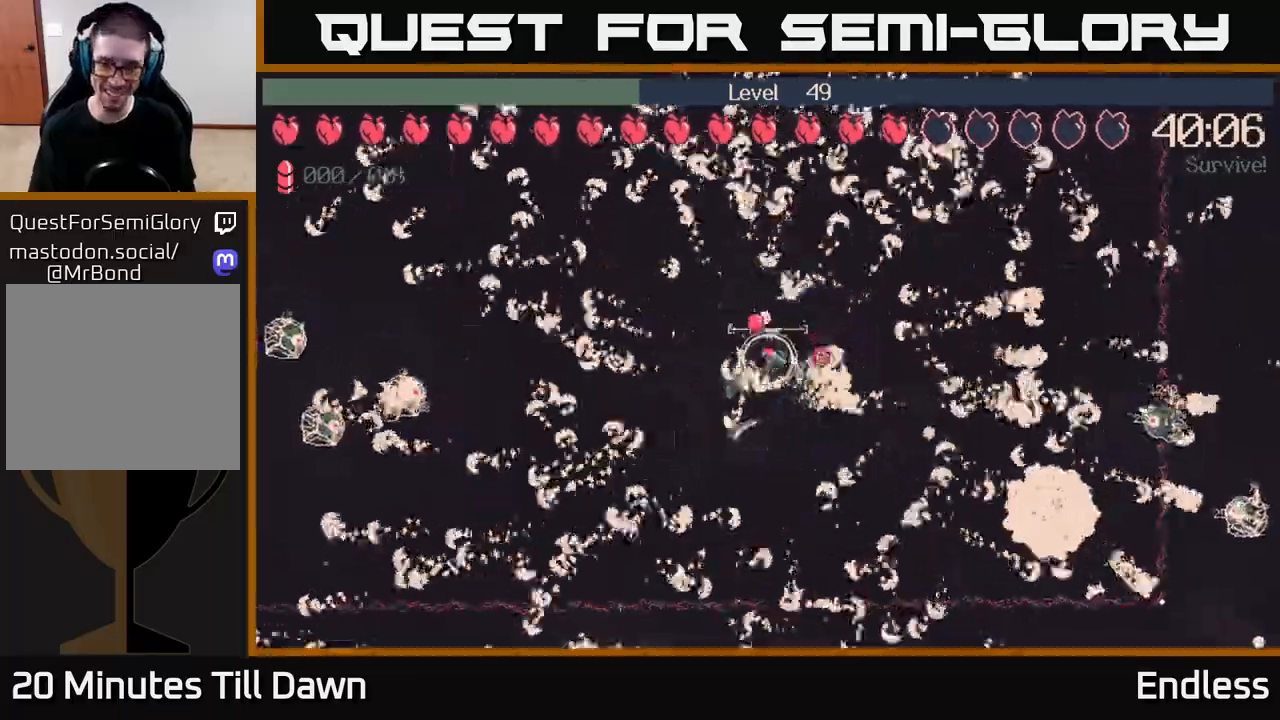
{"buttons": [], "left_stick": "right", "right_stick": "right", "events": [[250, "left_stick", "down-right"], [367, "left_stick", "right"]]}
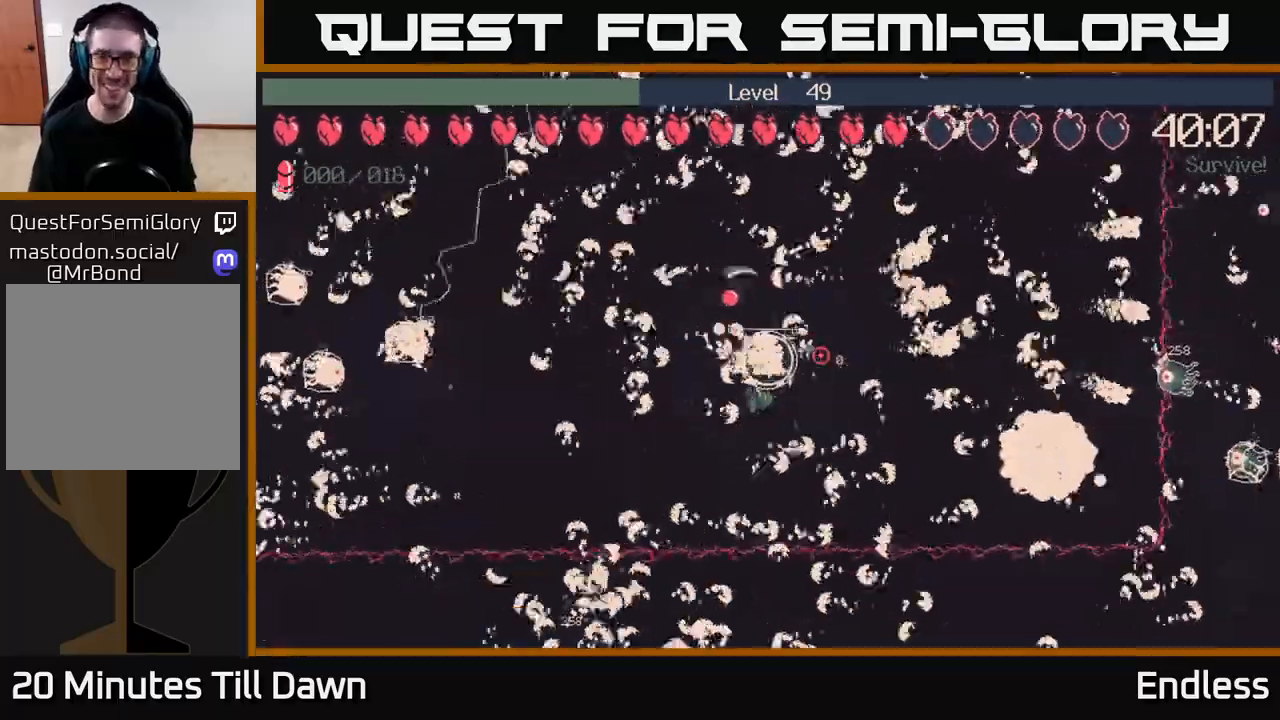
{"buttons": [], "left_stick": "up-right", "right_stick": "right", "events": [[250, "left_stick", "up-right"], [250, "right_stick", "center"], [433, "right_stick", "right"]]}
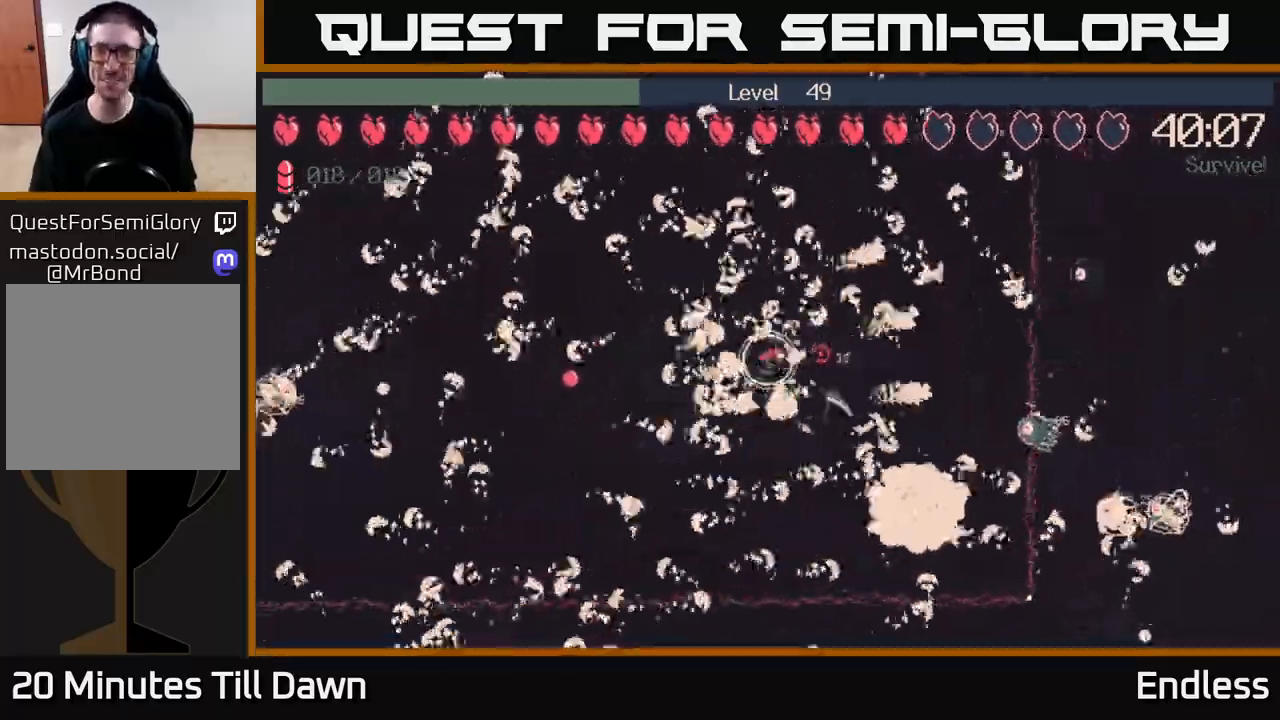
{"buttons": [], "left_stick": "left", "right_stick": "right", "events": [[183, "L2", "down"], [183, "left_stick", "right"], [317, "L2", "up"], [350, "left_stick", "left"]]}
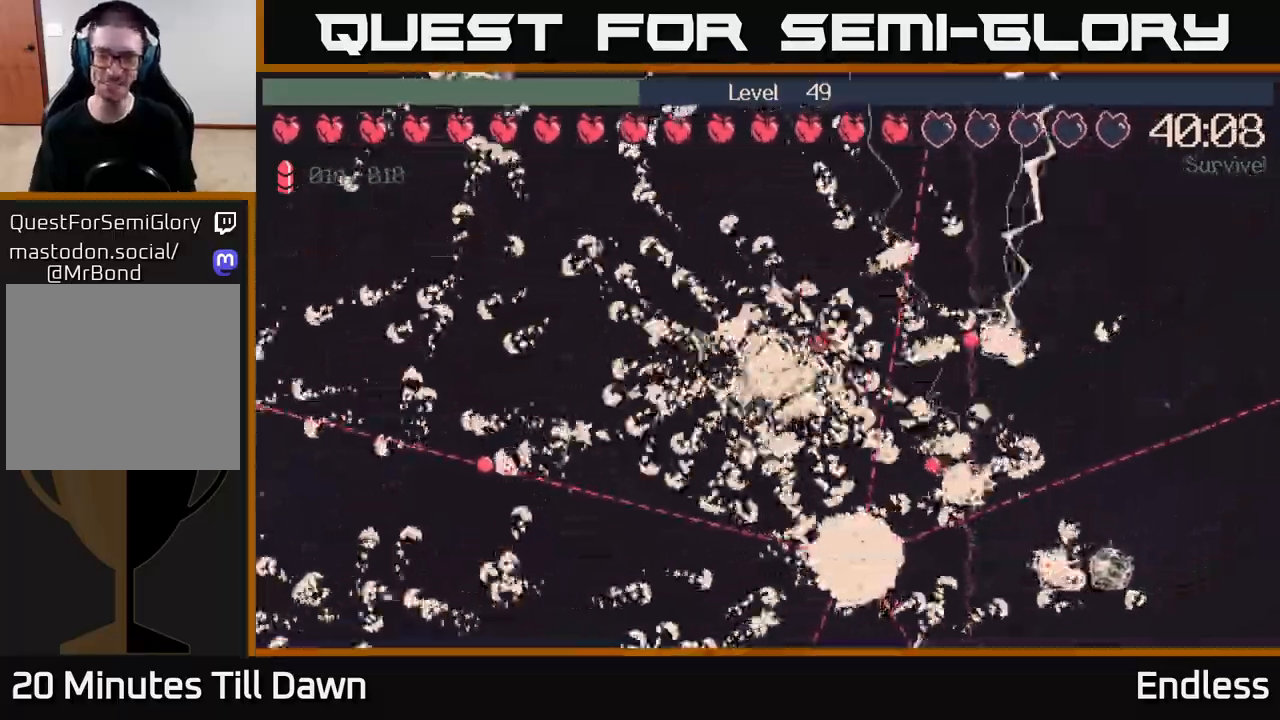
{"buttons": [], "left_stick": "down-left", "right_stick": "right", "events": [[167, "left_stick", "up"], [317, "left_stick", "down-left"]]}
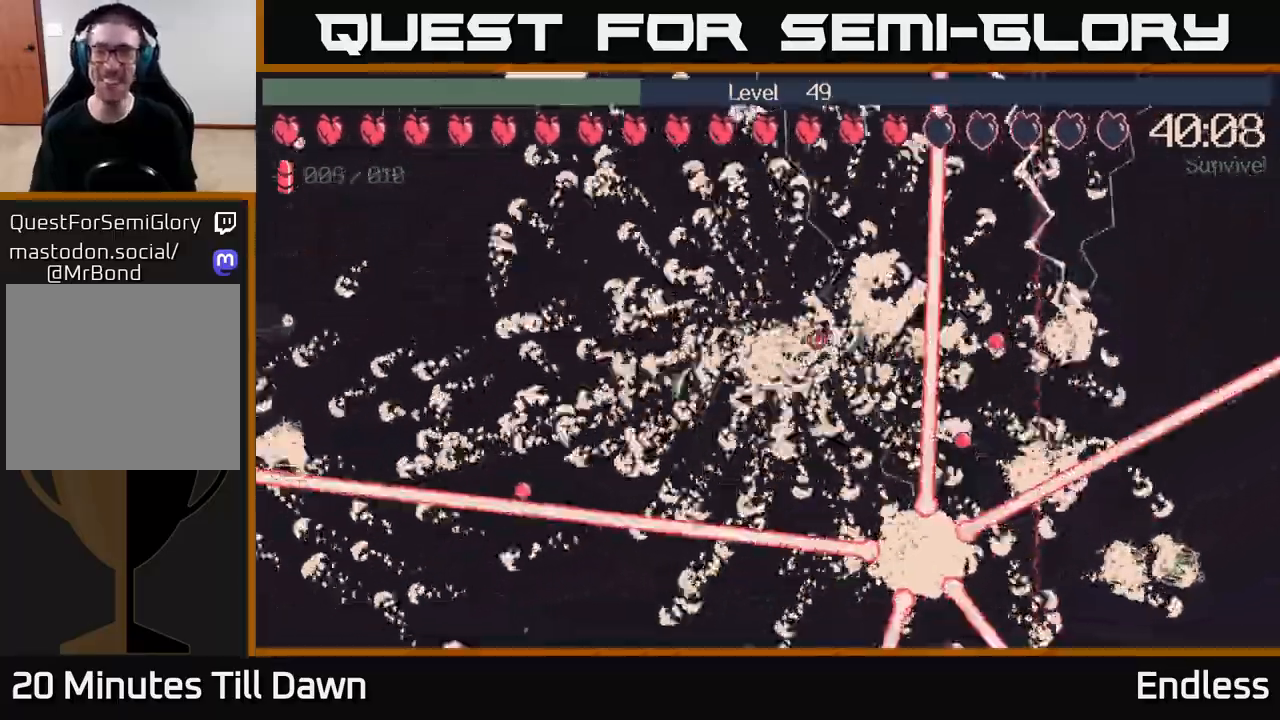
{"buttons": [], "left_stick": "center", "right_stick": "right", "events": [[83, "right_stick", "up-right"], [283, "left_stick", "up-left"], [400, "right_stick", "right"], [433, "left_stick", "center"]]}
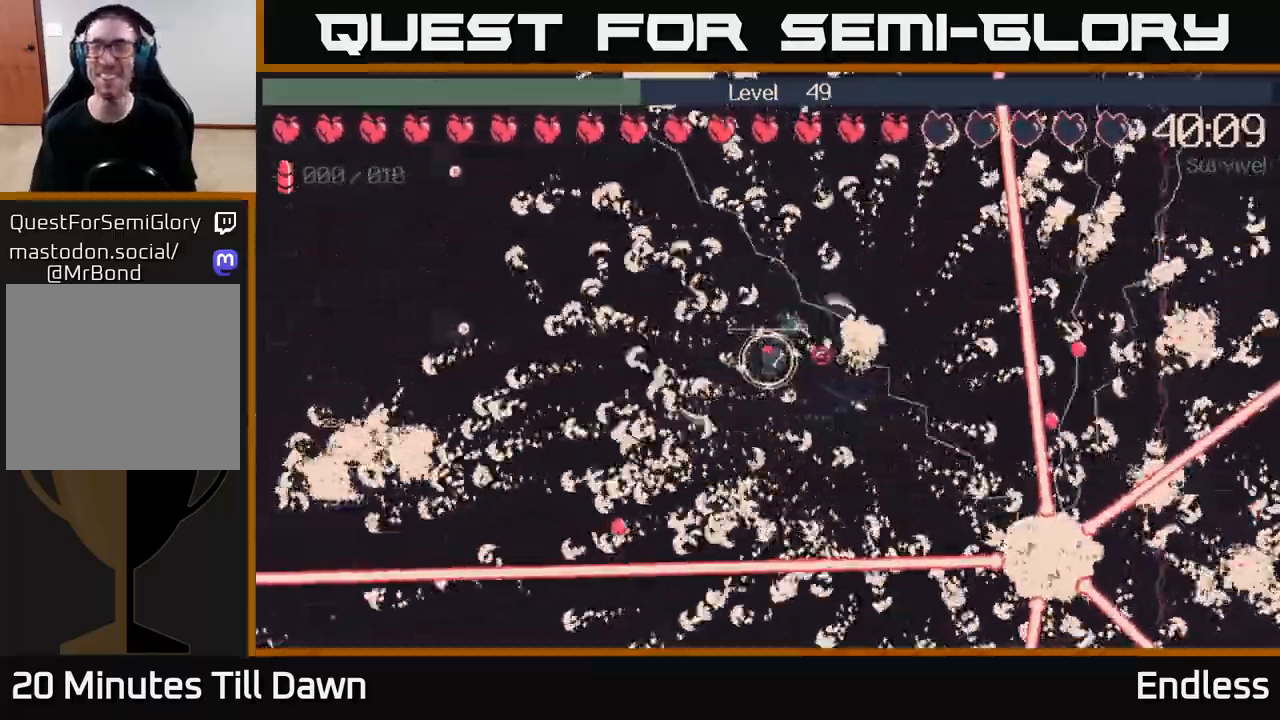
{"buttons": [], "left_stick": "right", "right_stick": "right", "events": [[33, "right_stick", "center"], [250, "right_stick", "right"], [467, "left_stick", "right"]]}
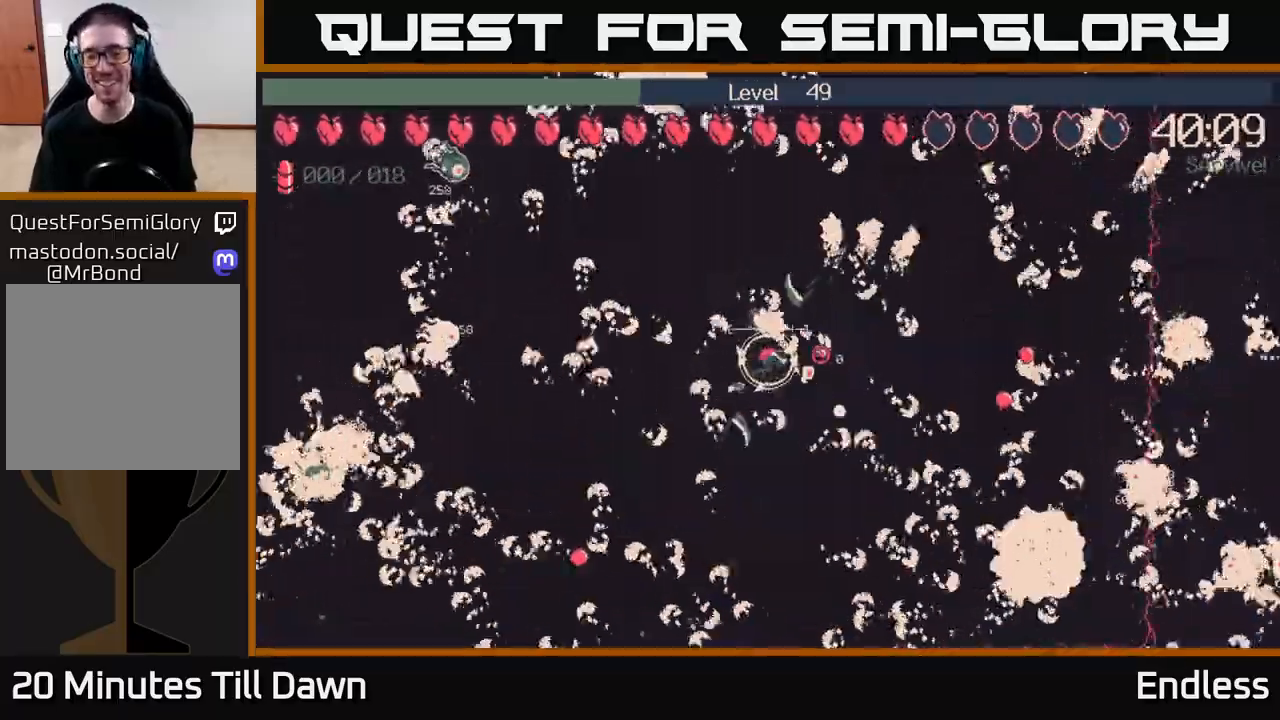
{"buttons": [], "left_stick": "down", "right_stick": "right", "events": [[133, "left_stick", "down"], [333, "left_stick", "center"], [483, "left_stick", "down"]]}
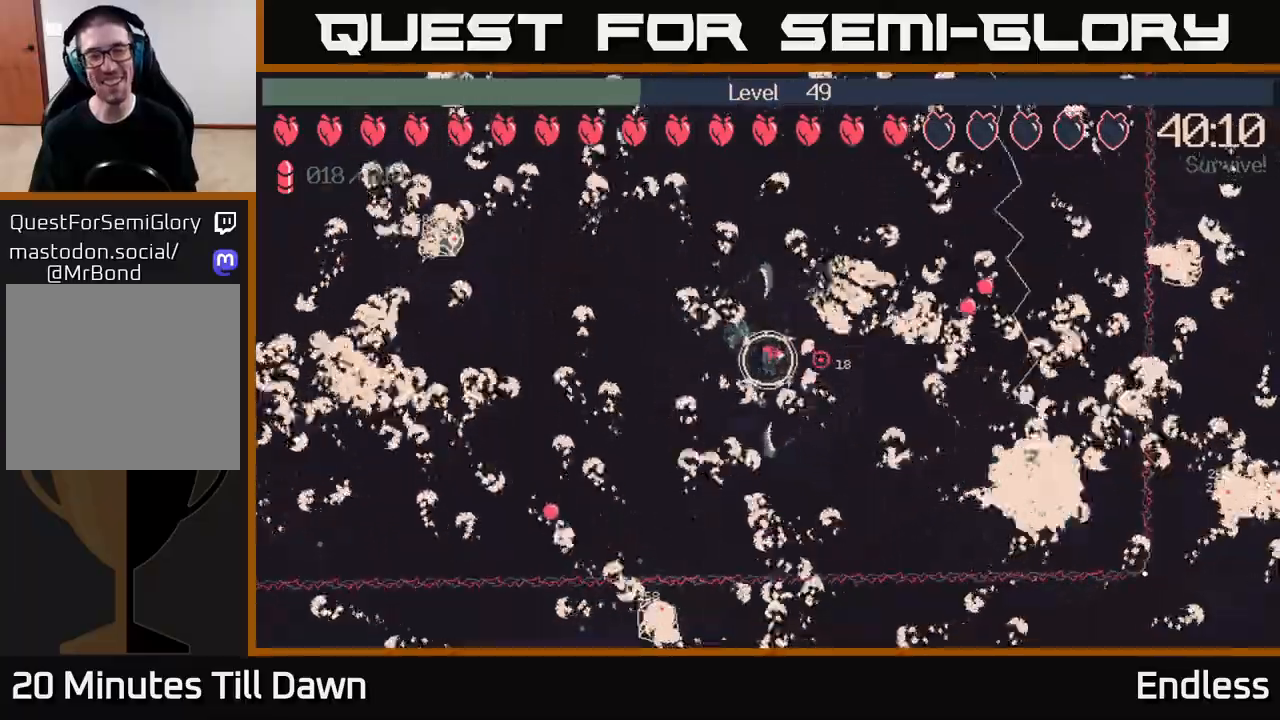
{"buttons": [], "left_stick": "left", "right_stick": "right", "events": [[233, "left_stick", "right"], [300, "left_stick", "up"], [500, "left_stick", "left"]]}
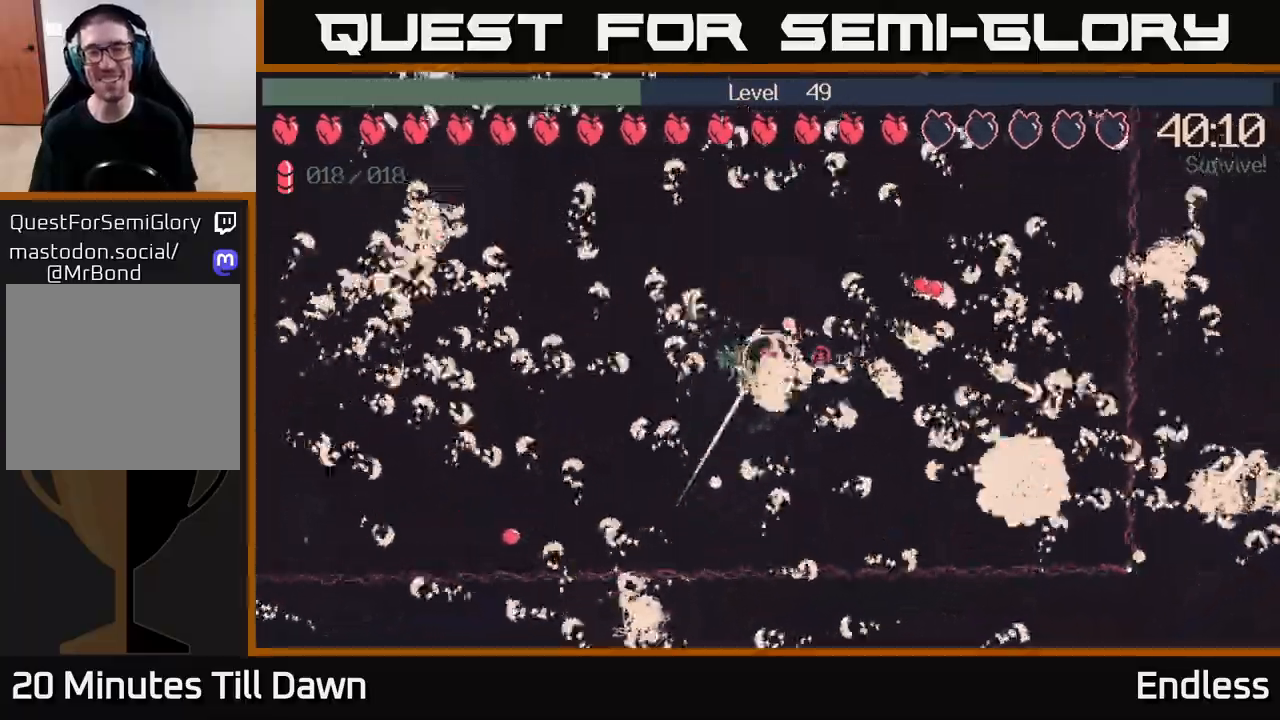
{"buttons": [], "left_stick": "right", "right_stick": "right", "events": [[200, "left_stick", "up-left"], [367, "left_stick", "right"]]}
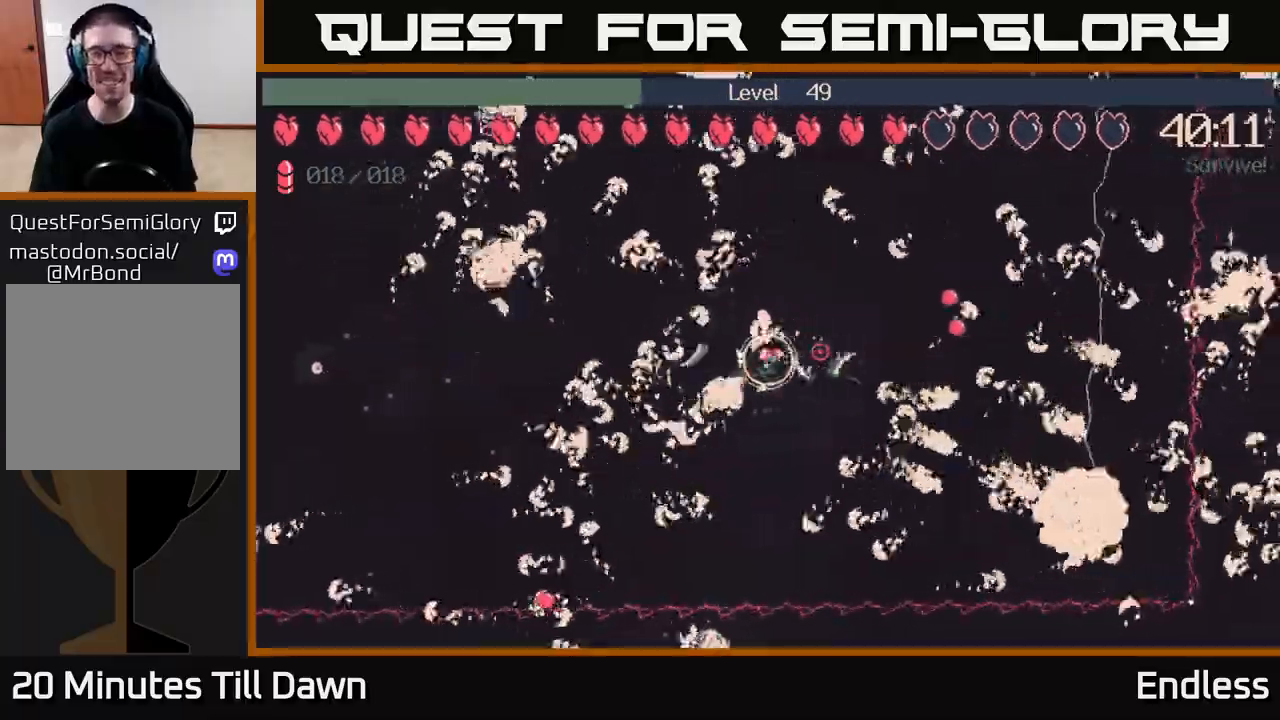
{"buttons": [], "left_stick": "down-right", "right_stick": "right", "events": [[83, "left_stick", "center"], [133, "left_stick", "down-left"], [333, "left_stick", "down-right"]]}
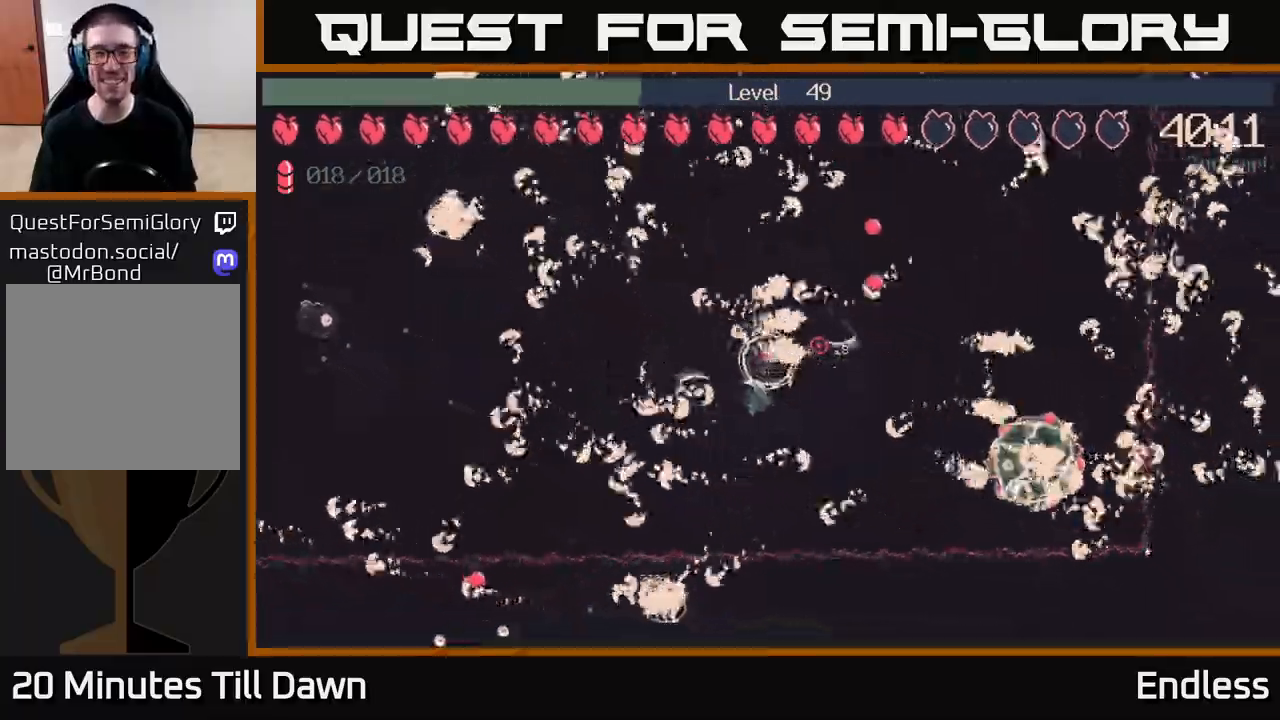
{"buttons": [], "left_stick": "up-right", "right_stick": "right", "events": [[150, "left_stick", "right"], [217, "L2", "down"], [317, "left_stick", "up-right"], [350, "L2", "up"]]}
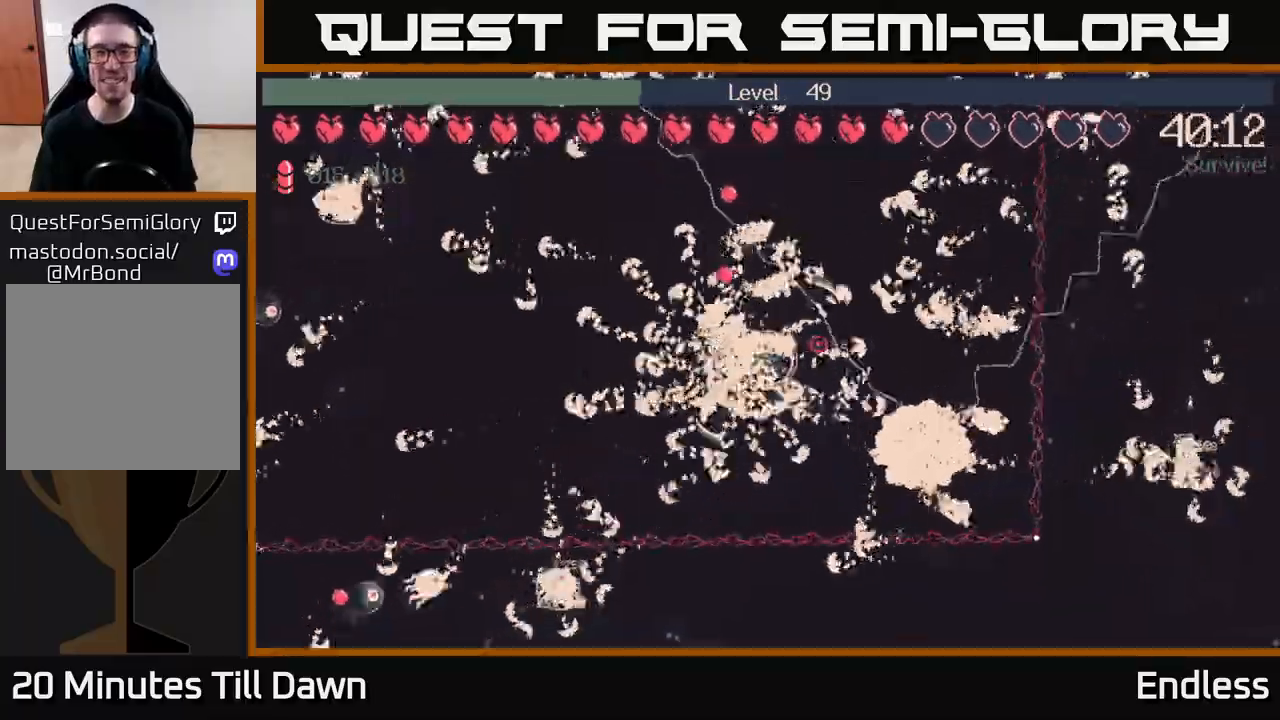
{"buttons": [], "left_stick": "up-left", "right_stick": "right", "events": [[350, "left_stick", "up-left"]]}
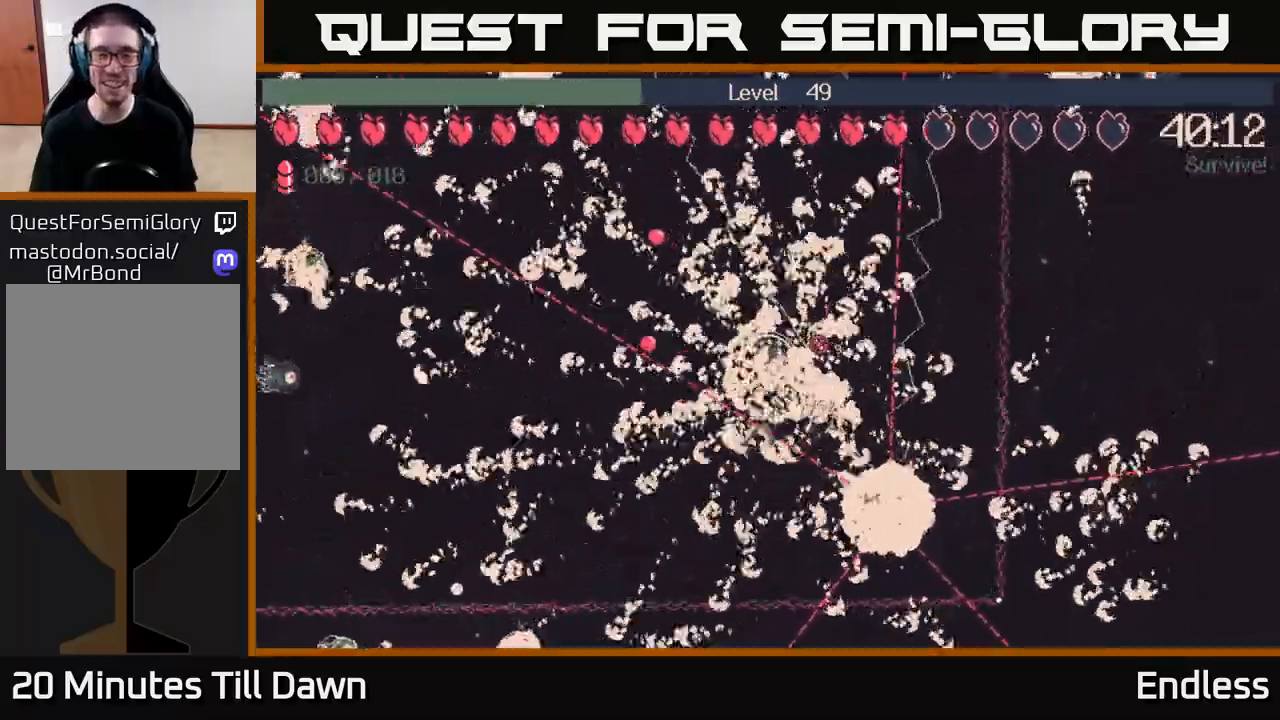
{"buttons": [], "left_stick": "up-left", "right_stick": "right", "events": [[50, "left_stick", "up-right"], [100, "left_stick", "center"], [500, "left_stick", "up-left"]]}
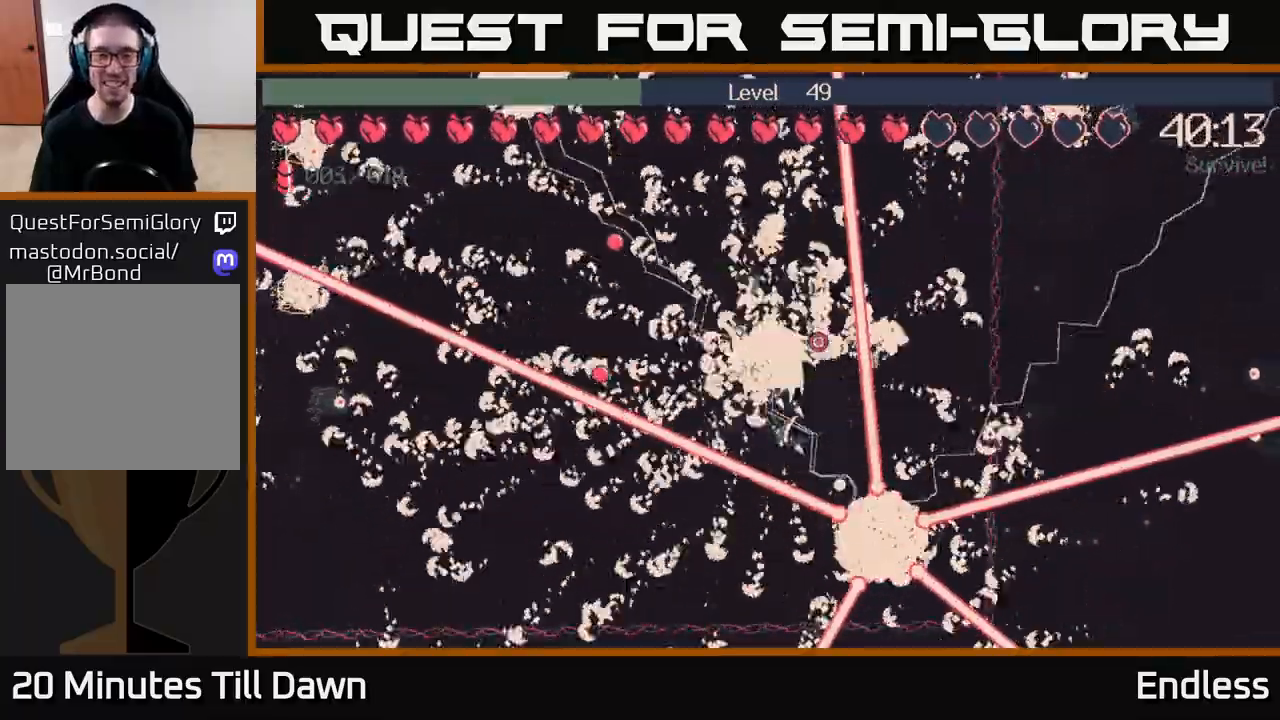
{"buttons": [], "left_stick": "left", "right_stick": "right", "events": [[350, "left_stick", "left"]]}
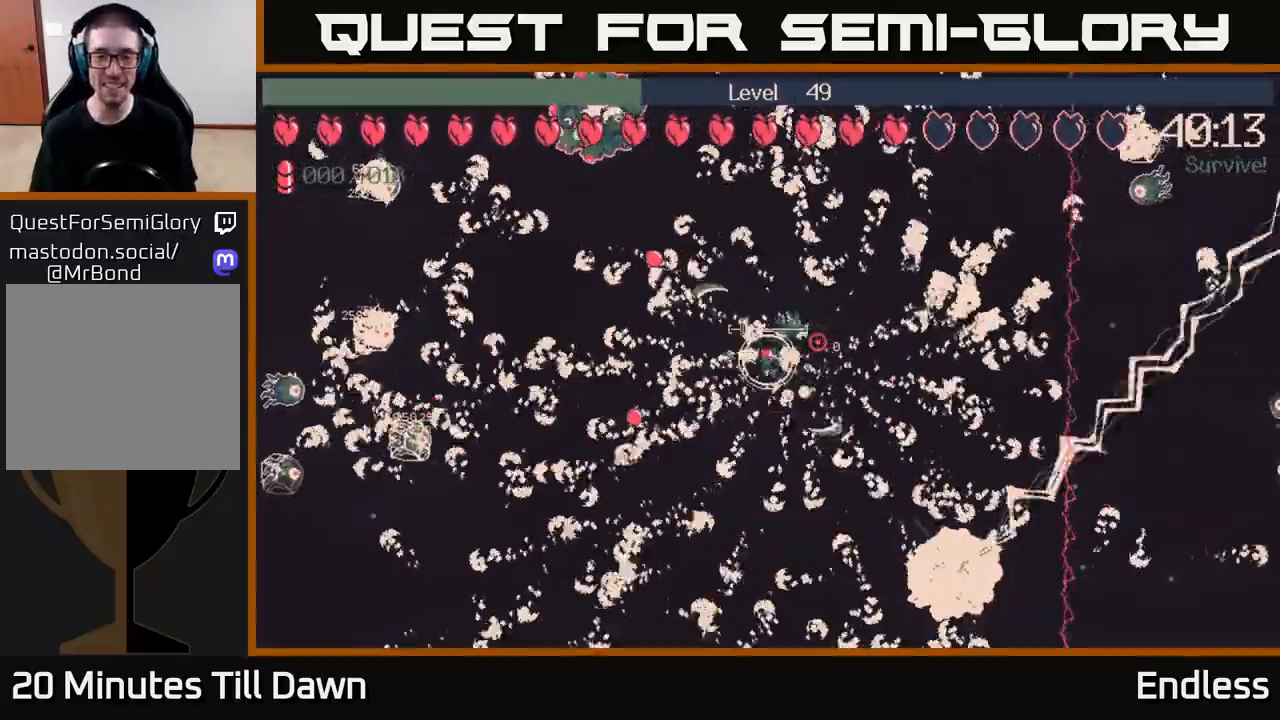
{"buttons": [], "left_stick": "down", "right_stick": "right", "events": [[50, "left_stick", "down-right"], [250, "left_stick", "down-left"], [400, "left_stick", "down"]]}
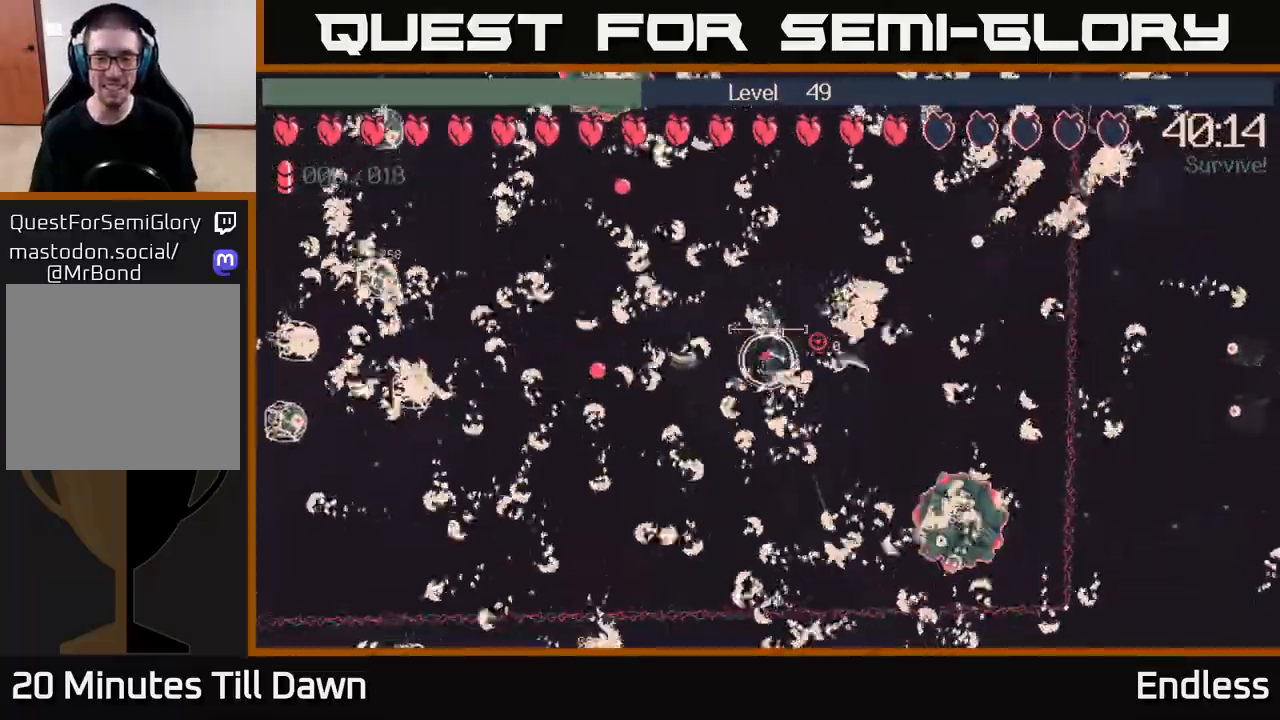
{"buttons": [], "left_stick": "up-right", "right_stick": "right", "events": [[167, "left_stick", "down-left"], [283, "left_stick", "left"], [500, "left_stick", "up-right"]]}
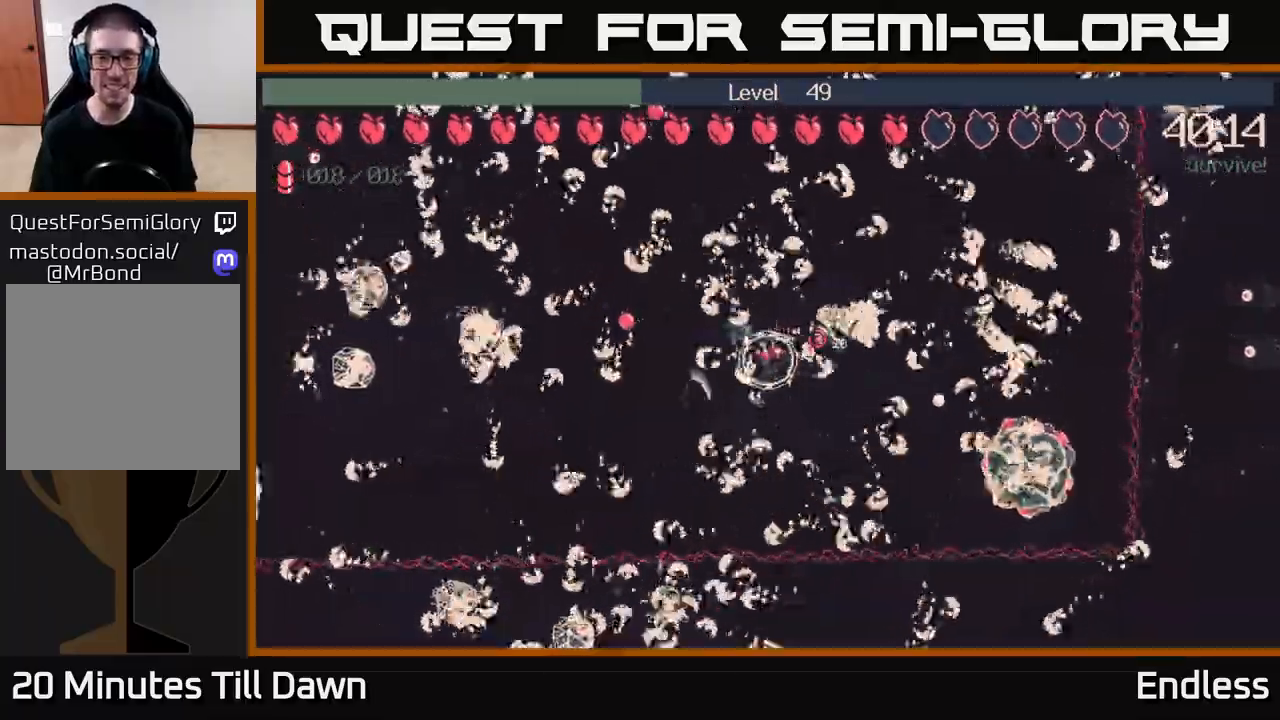
{"buttons": [], "left_stick": "up-right", "right_stick": "right", "events": []}
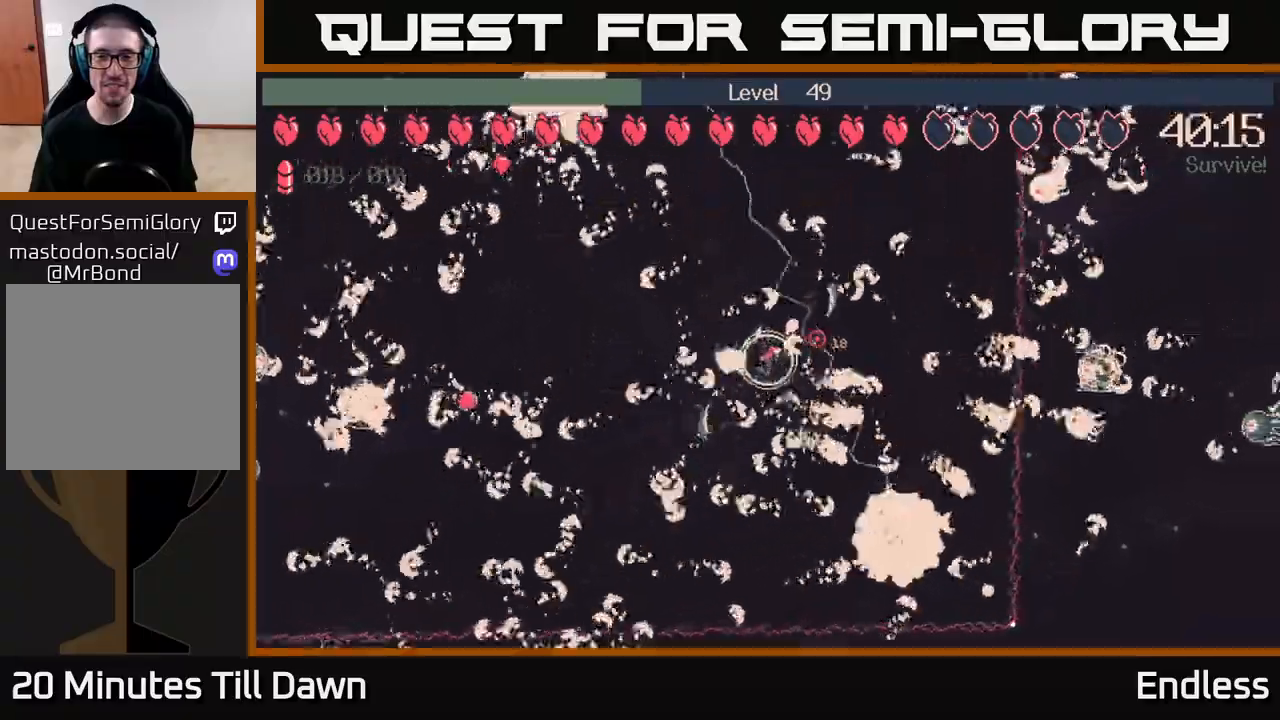
{"buttons": [], "left_stick": "center", "right_stick": "right", "events": [[200, "left_stick", "up-left"], [250, "left_stick", "left"], [267, "L2", "down"], [350, "left_stick", "center"], [383, "L2", "up"]]}